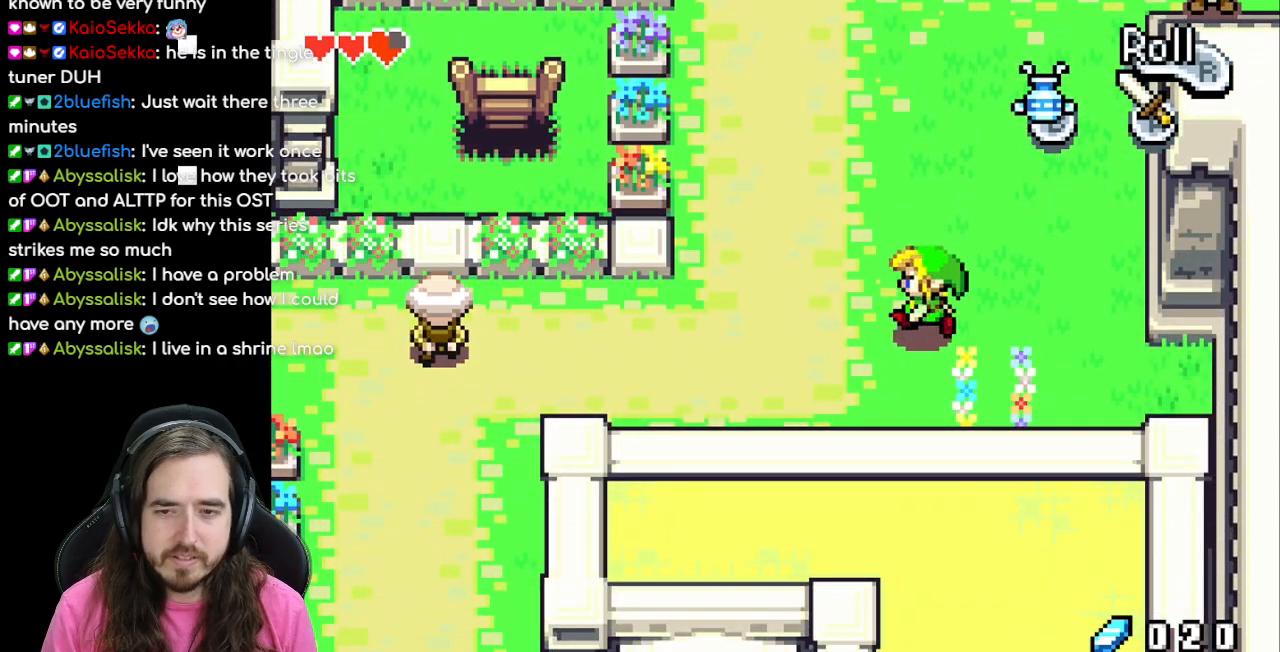
Gameplay with a controller (Nintendo layout); each line is a JSON object with the inputs held at the frame after it. "events" lists button and stick changes between this image and that frame as [ms after this image, input, new state], when the widget could be followed in between. Not read: L3 R3.
{"buttons": ["DPAD_LEFT"], "events": [[150, "R1", "up"]]}
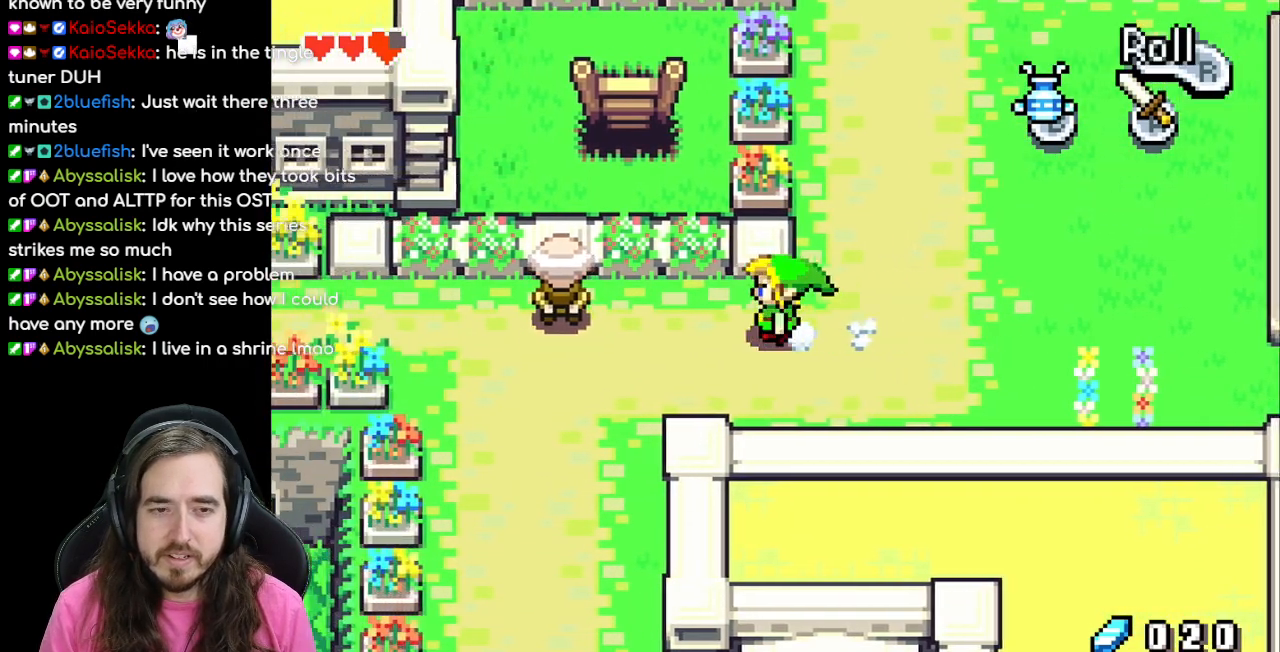
{"buttons": ["DPAD_LEFT"], "events": []}
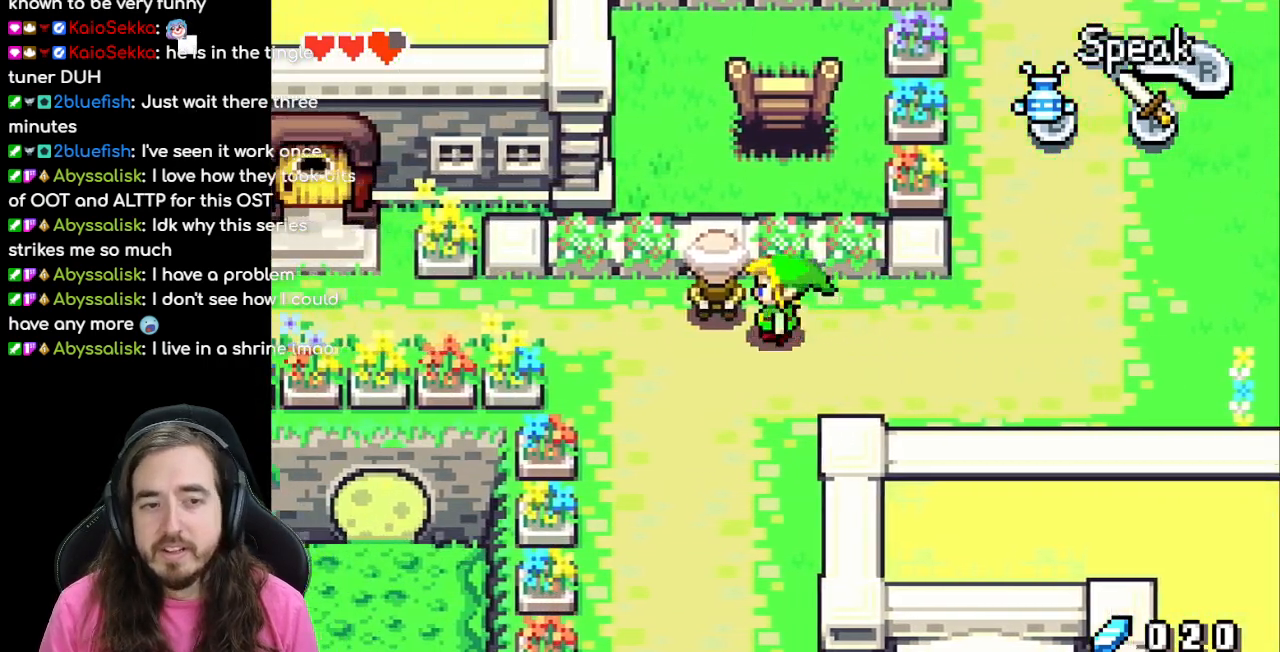
{"buttons": ["B"], "events": [[33, "A", "down"], [117, "DPAD_LEFT", "up"], [150, "A", "up"], [283, "B", "down"]]}
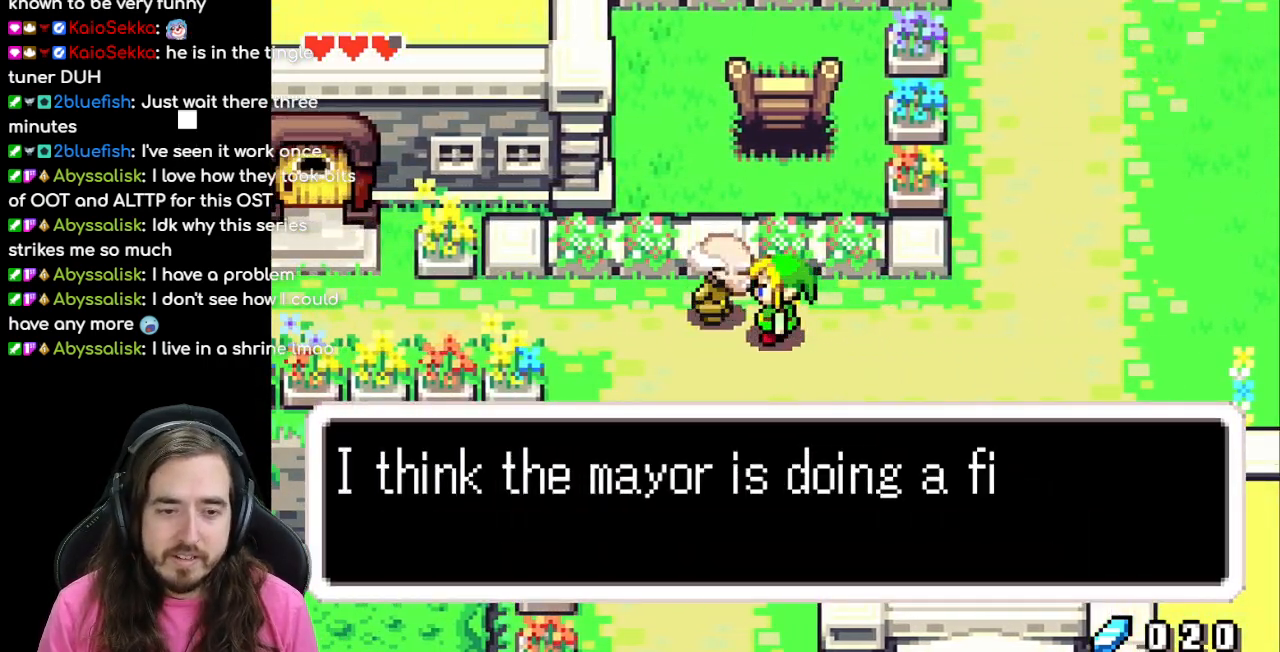
{"buttons": ["B"], "events": []}
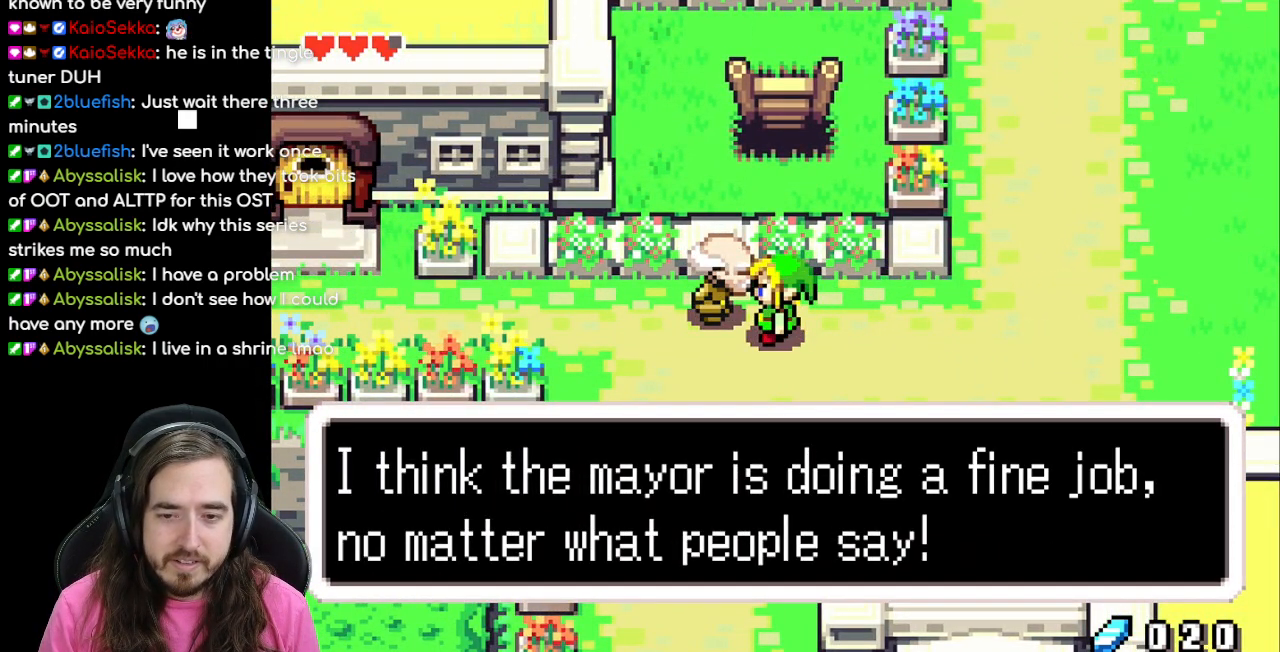
{"buttons": ["B"], "events": [[217, "A", "down"], [300, "A", "up"]]}
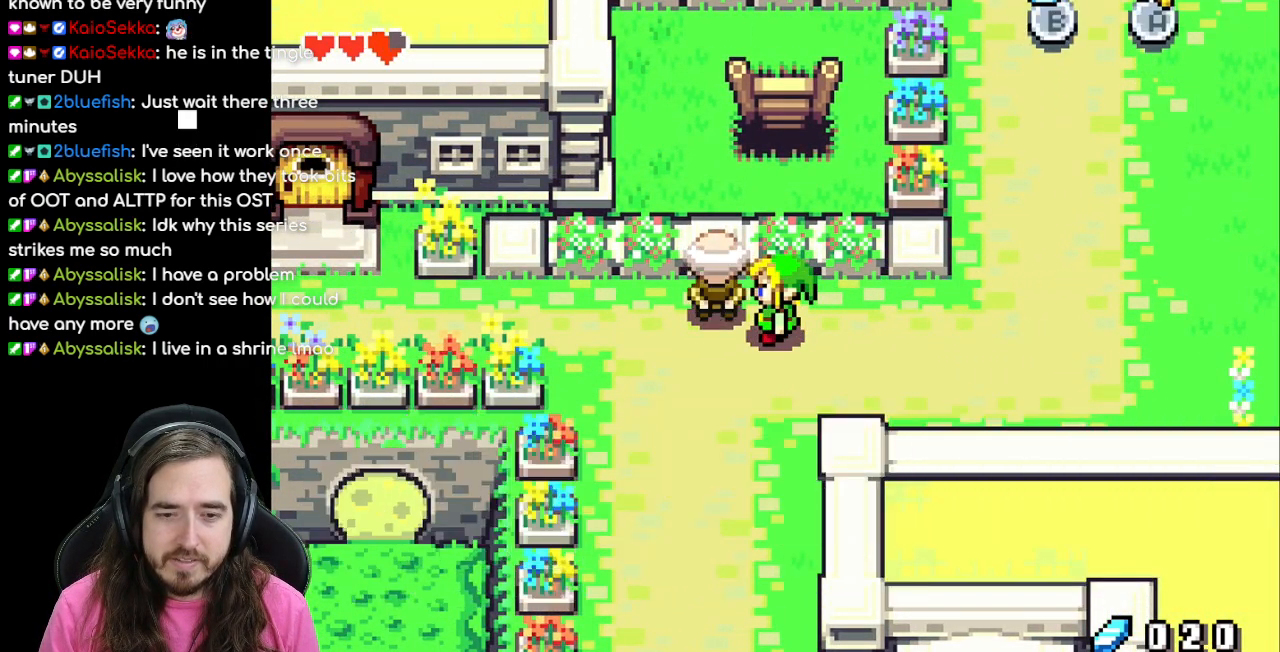
{"buttons": ["DPAD_LEFT"], "events": [[50, "DPAD_DOWN", "down"], [67, "B", "up"], [267, "DPAD_DOWN", "up"], [283, "DPAD_LEFT", "down"]]}
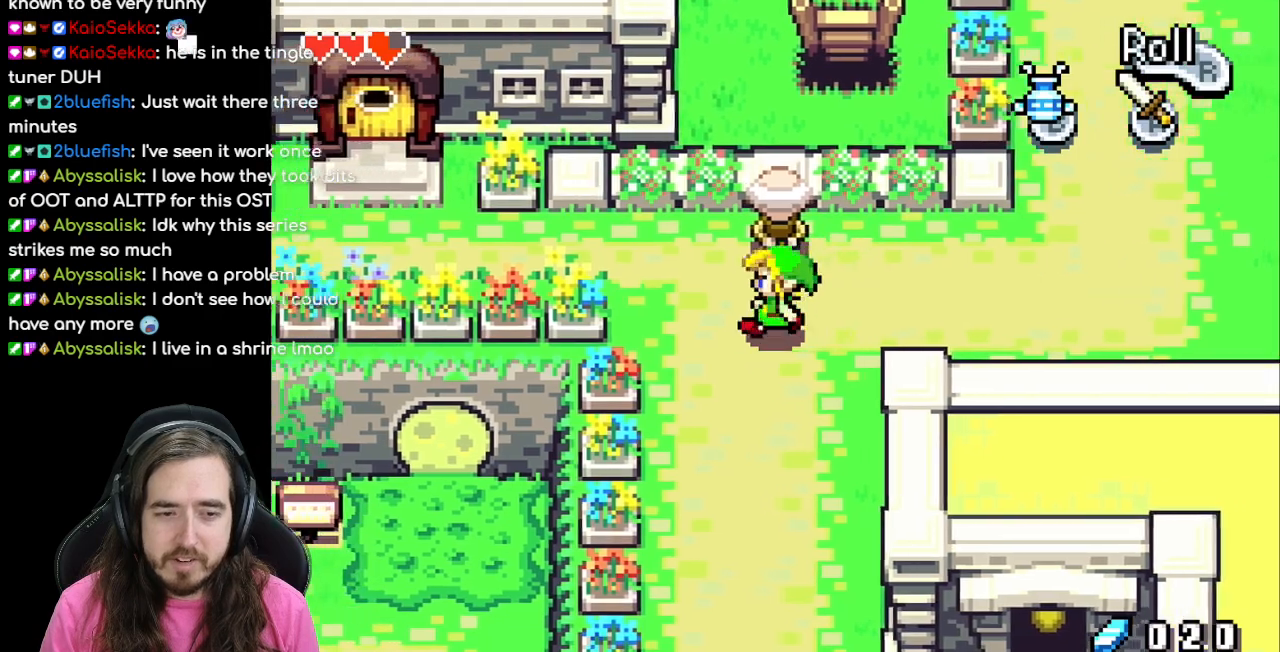
{"buttons": ["DPAD_LEFT"], "events": [[167, "DPAD_UP", "down"], [450, "DPAD_UP", "up"]]}
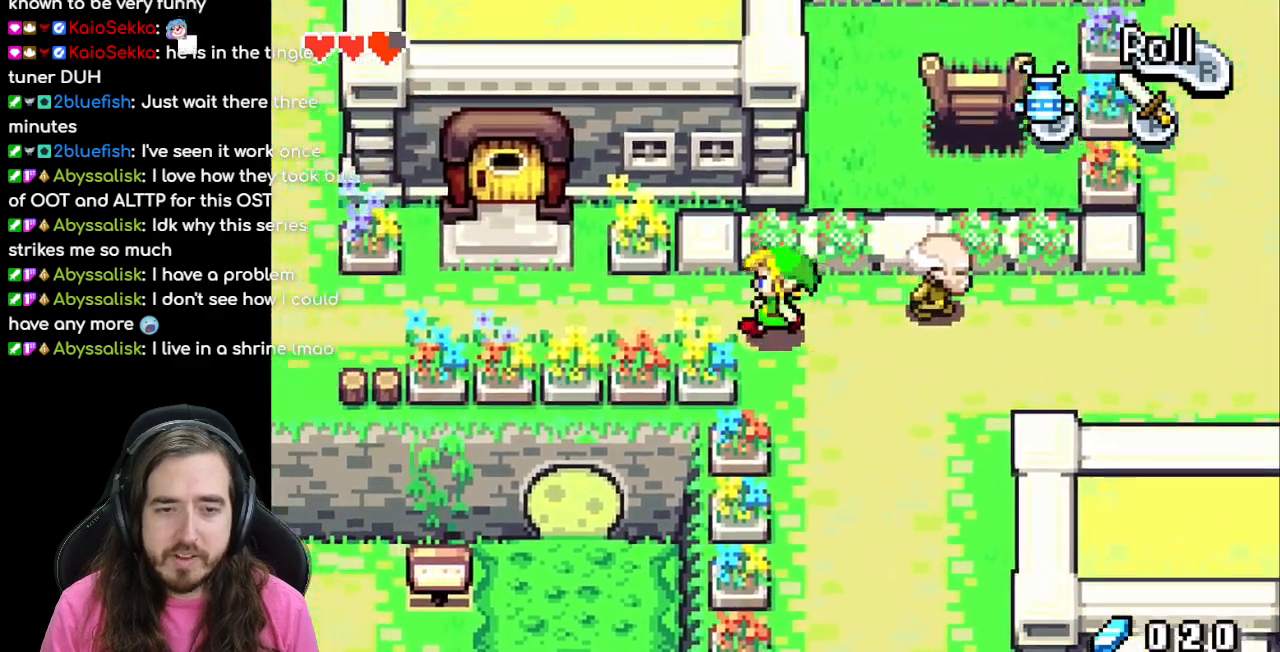
{"buttons": ["DPAD_LEFT"], "events": [[67, "R1", "down"], [250, "R1", "up"]]}
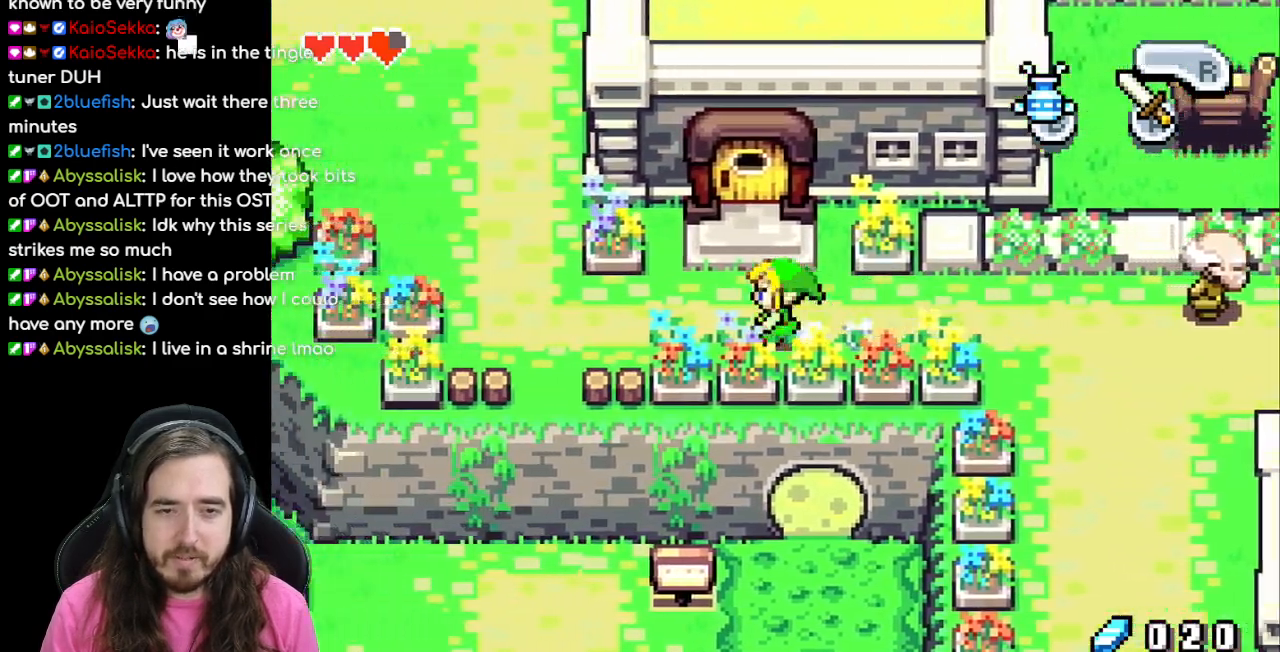
{"buttons": ["DPAD_LEFT"], "events": [[200, "R1", "down"], [333, "R1", "up"]]}
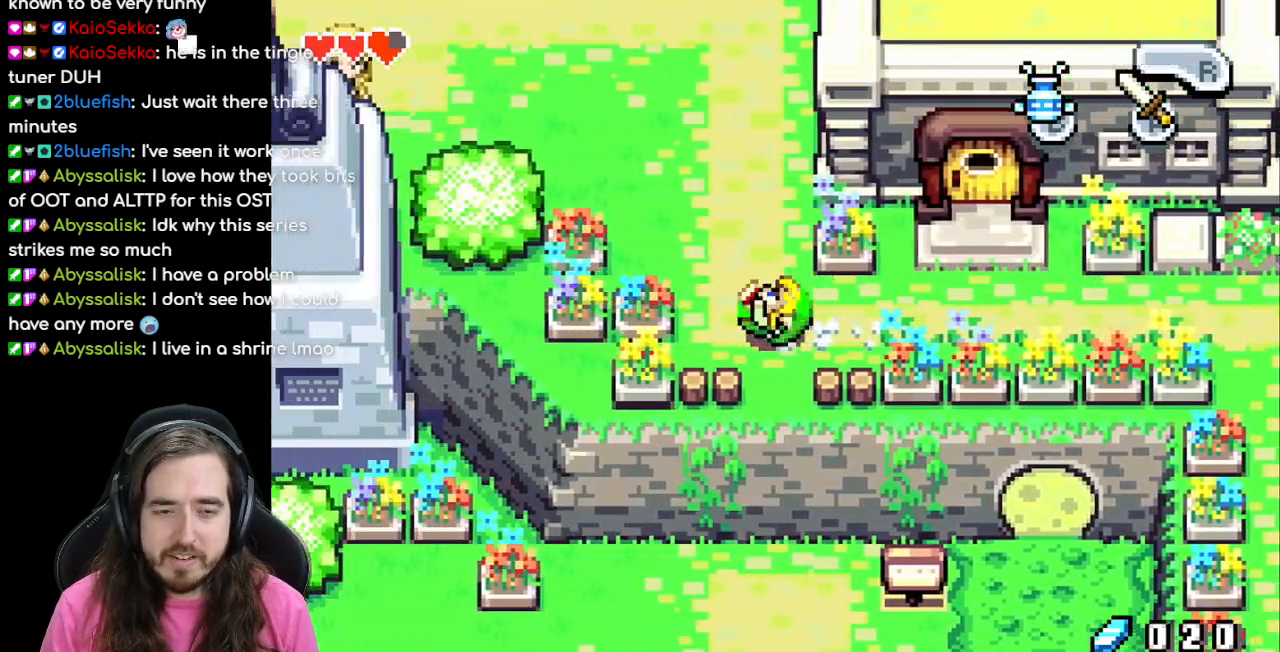
{"buttons": ["DPAD_DOWN"], "events": [[50, "DPAD_LEFT", "up"], [67, "DPAD_DOWN", "down"], [83, "DPAD_DOWN", "up"], [100, "DPAD_RIGHT", "down"], [317, "DPAD_DOWN", "down"], [400, "DPAD_RIGHT", "up"]]}
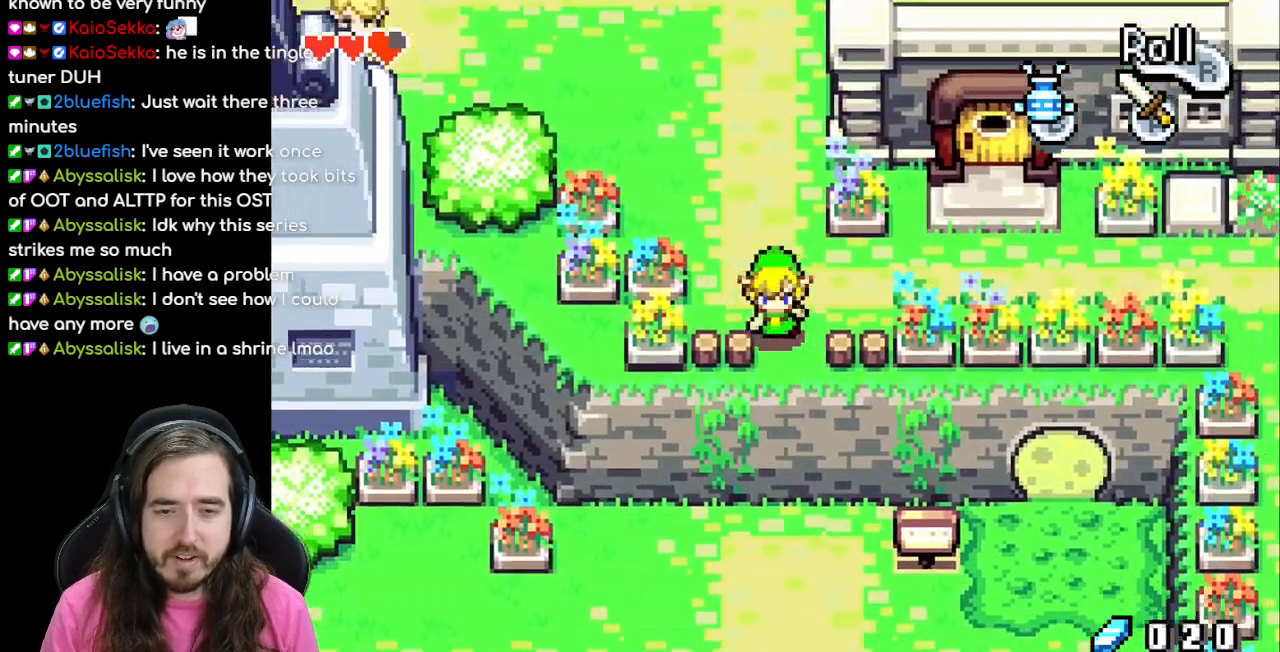
{"buttons": ["DPAD_DOWN"], "events": []}
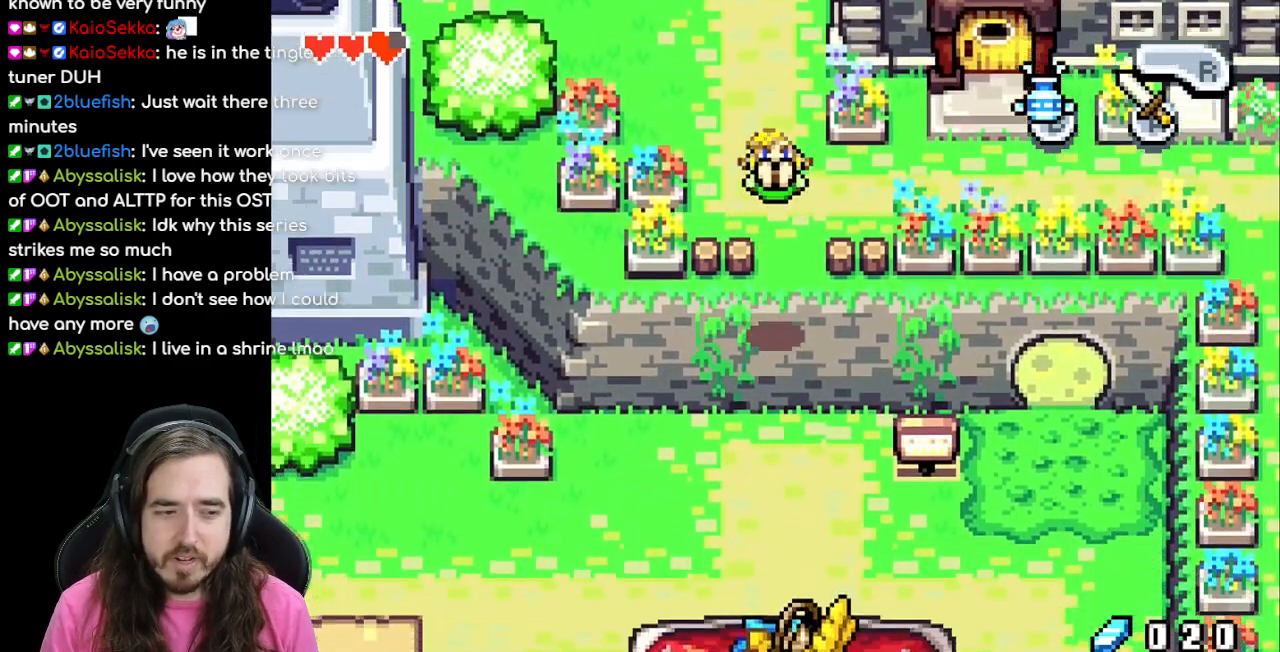
{"buttons": ["DPAD_DOWN"], "events": []}
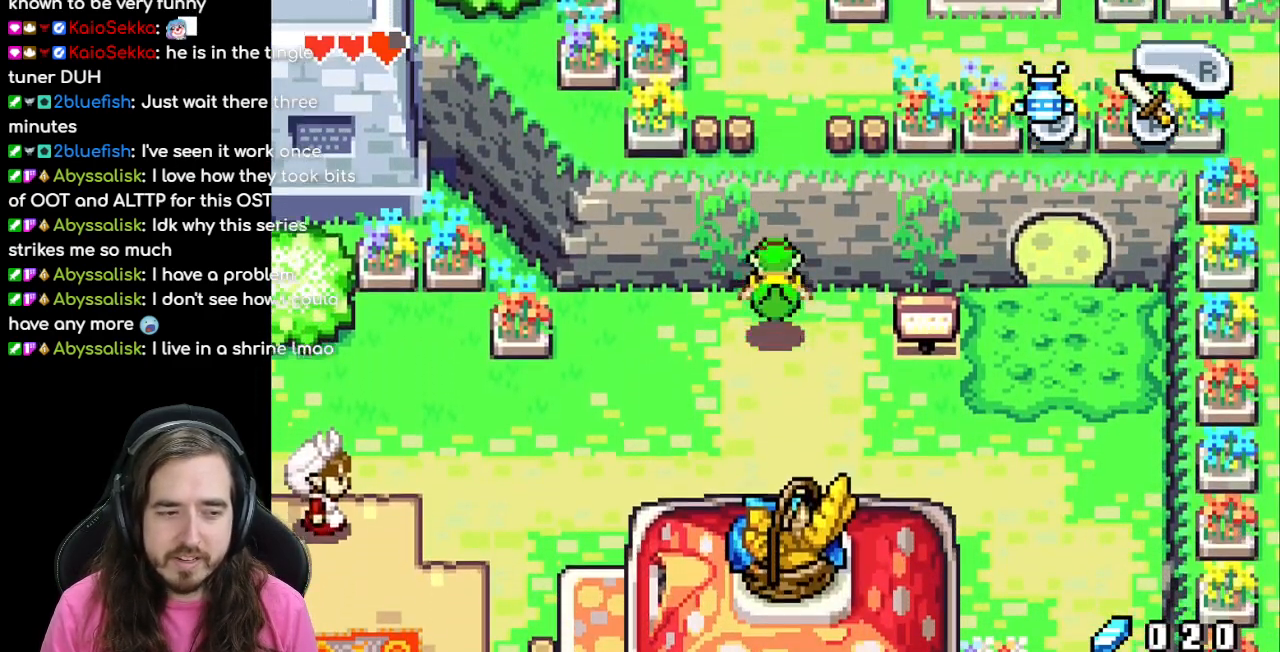
{"buttons": ["R1", "DPAD_LEFT"], "events": [[367, "DPAD_DOWN", "up"], [383, "DPAD_LEFT", "down"], [500, "R1", "down"]]}
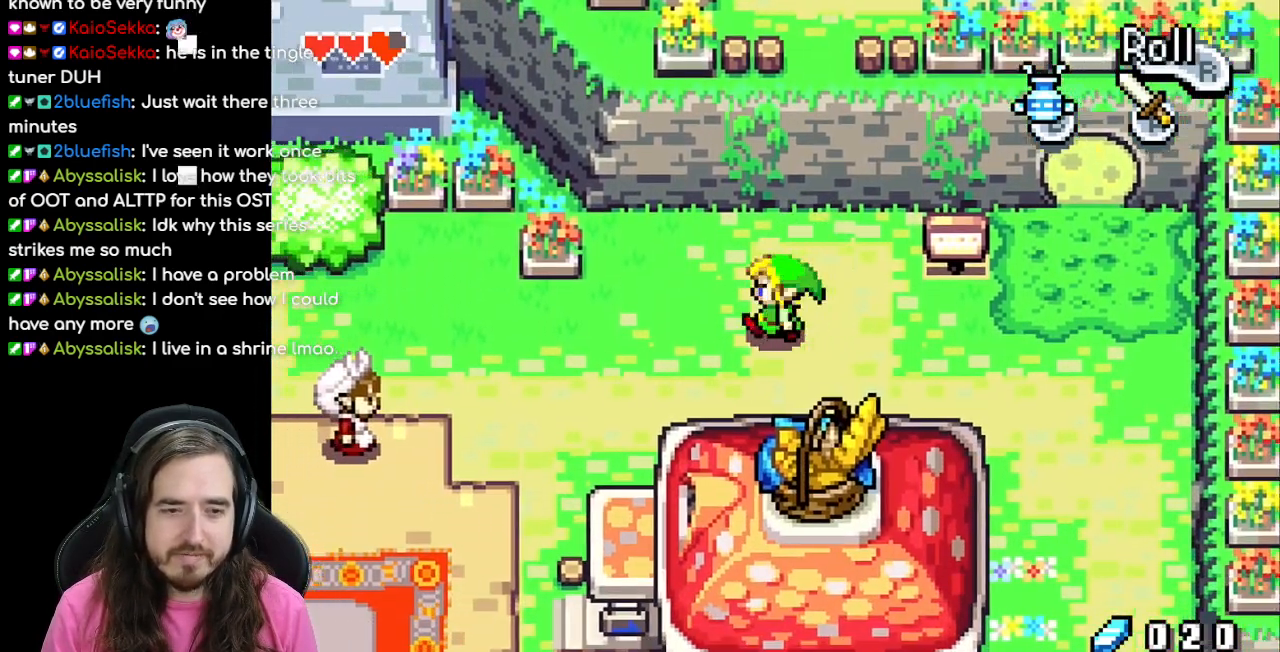
{"buttons": ["DPAD_LEFT"], "events": [[150, "R1", "up"]]}
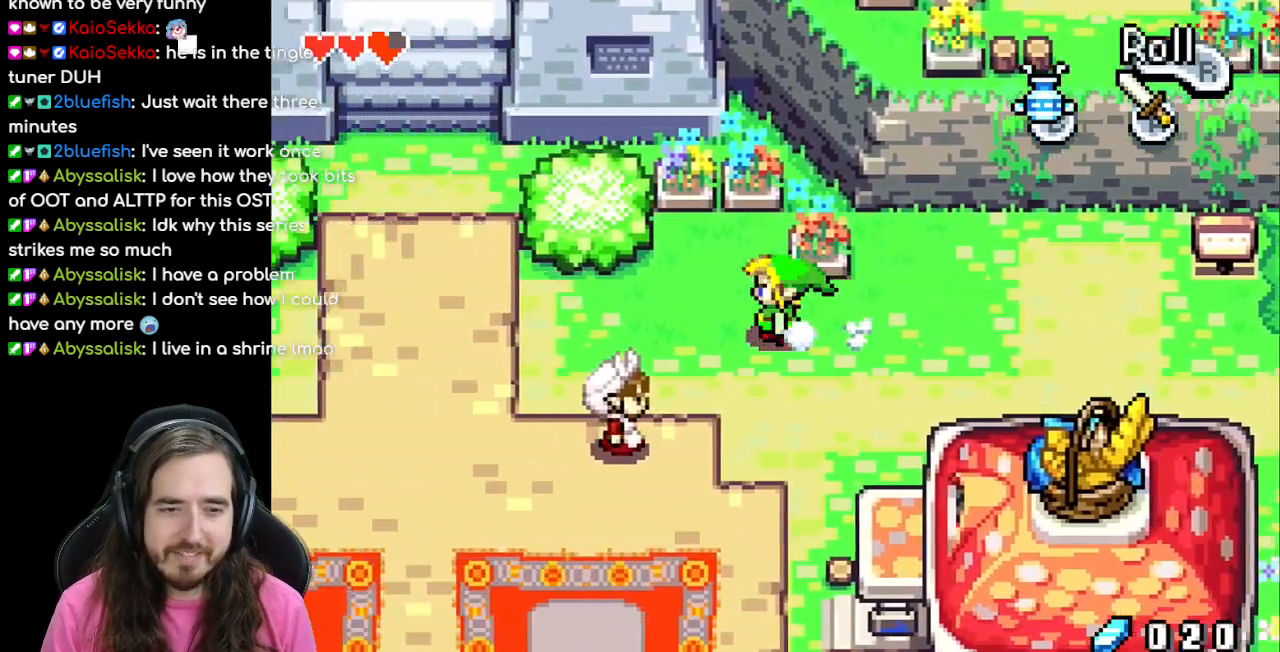
{"buttons": ["DPAD_DOWN"], "events": [[133, "R1", "down"], [233, "R1", "up"], [483, "DPAD_LEFT", "up"], [500, "DPAD_DOWN", "down"]]}
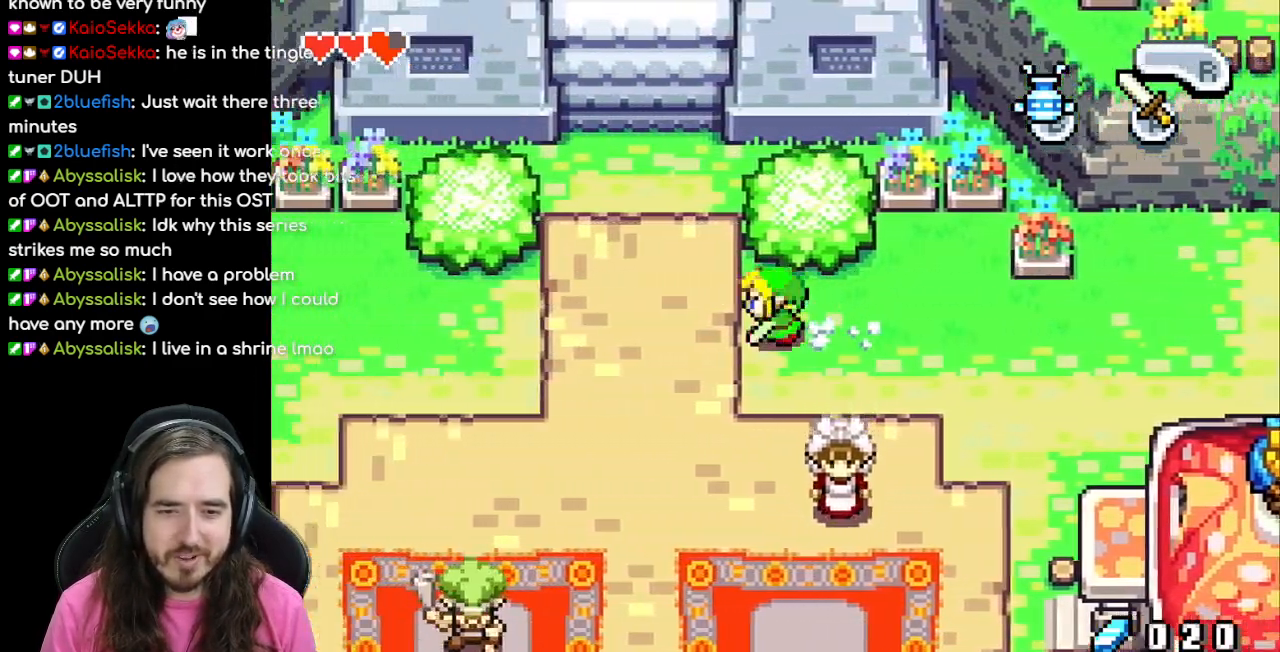
{"buttons": ["DPAD_DOWN"], "events": [[367, "R1", "down"], [483, "R1", "up"]]}
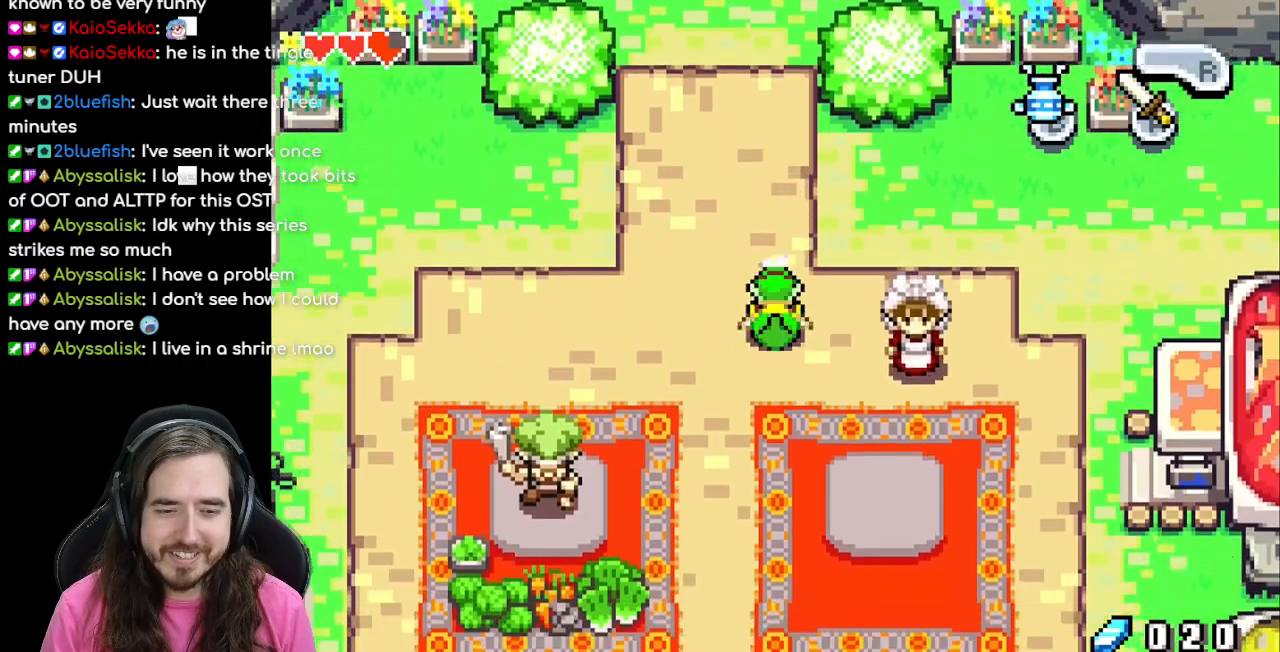
{"buttons": ["DPAD_DOWN"], "events": []}
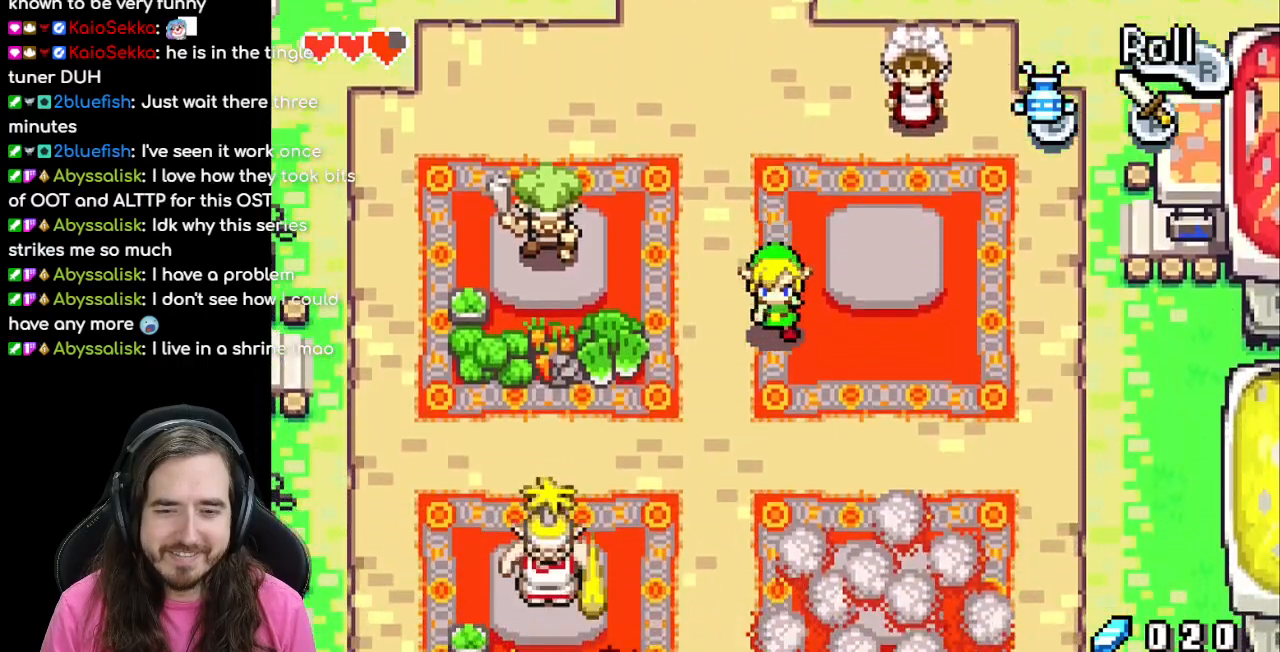
{"buttons": ["DPAD_DOWN"], "events": [[83, "DPAD_DOWN", "up"], [83, "DPAD_LEFT", "down"], [333, "DPAD_DOWN", "down"], [383, "DPAD_LEFT", "up"]]}
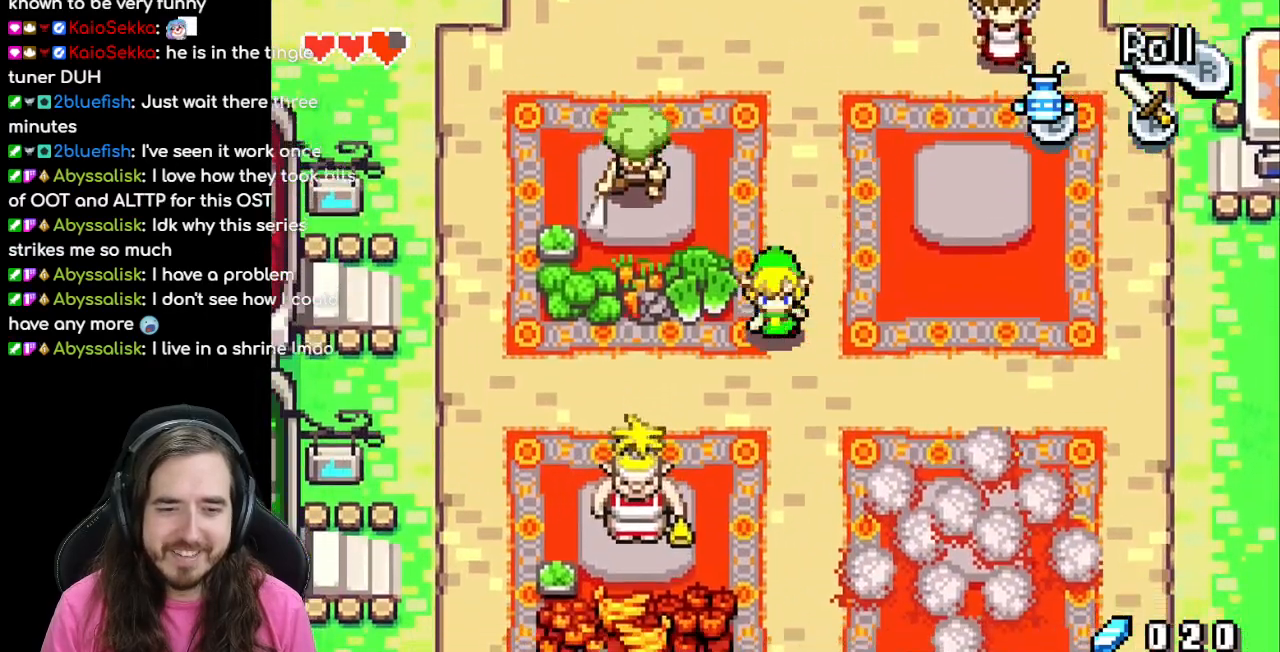
{"buttons": ["DPAD_DOWN"], "events": [[67, "DPAD_LEFT", "down"], [200, "DPAD_LEFT", "up"]]}
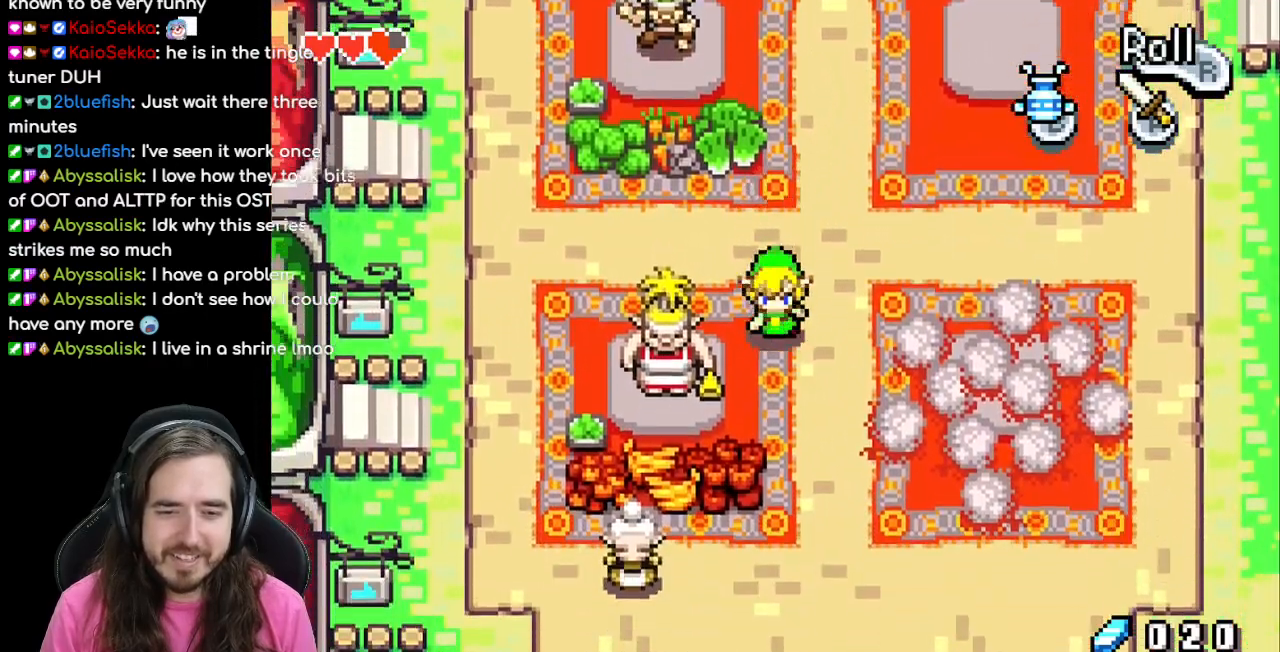
{"buttons": ["DPAD_UP"], "events": [[33, "DPAD_RIGHT", "down"], [217, "DPAD_RIGHT", "up"], [317, "DPAD_DOWN", "up"], [317, "DPAD_LEFT", "down"], [450, "DPAD_UP", "down"], [467, "DPAD_LEFT", "up"]]}
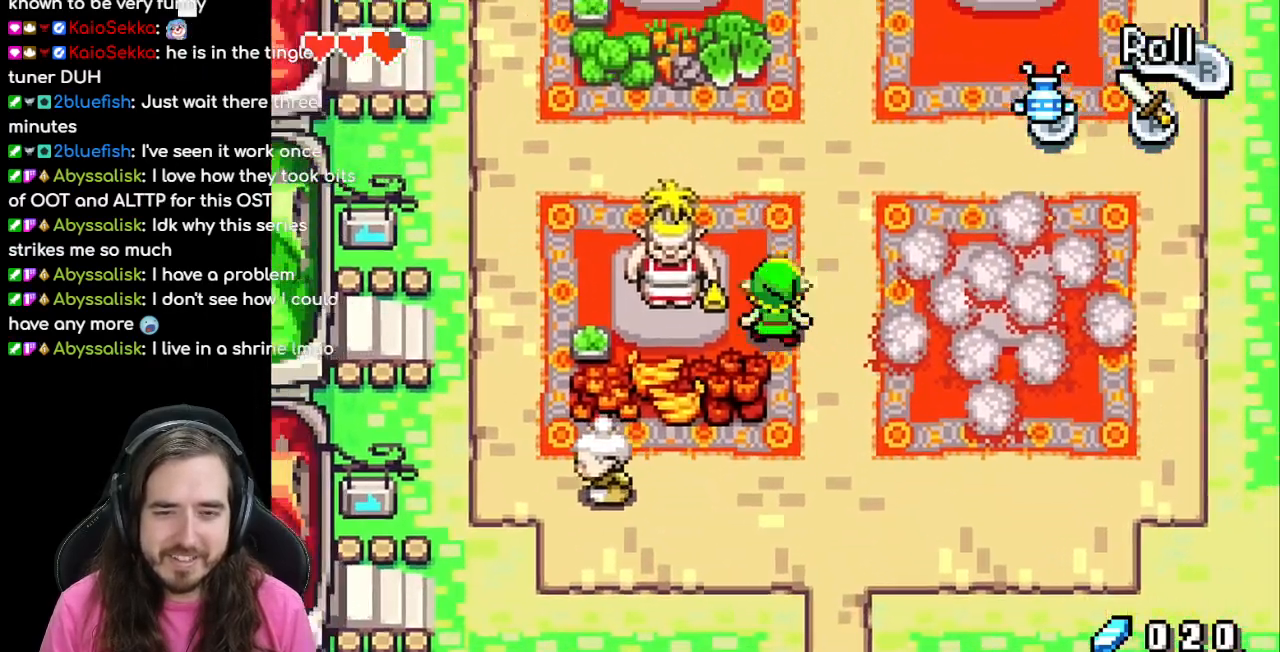
{"buttons": ["B"], "events": [[33, "DPAD_LEFT", "down"], [67, "DPAD_UP", "up"], [183, "A", "down"], [233, "DPAD_LEFT", "up"], [300, "A", "up"], [400, "B", "down"]]}
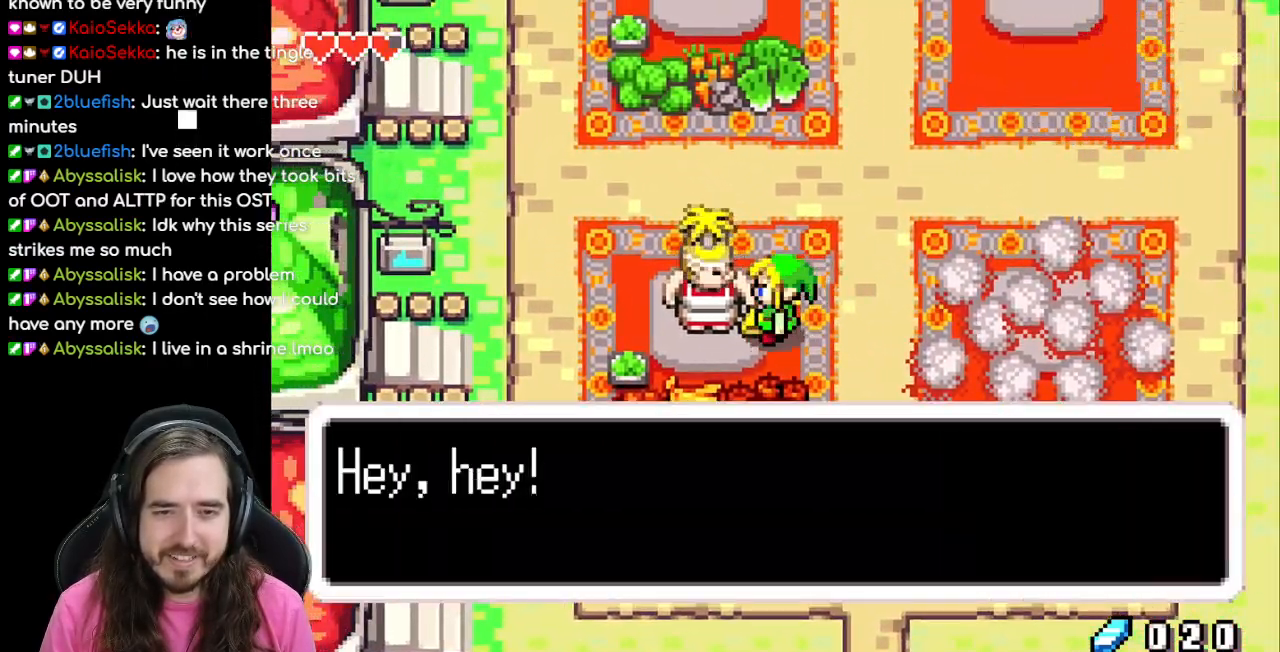
{"buttons": ["B"], "events": []}
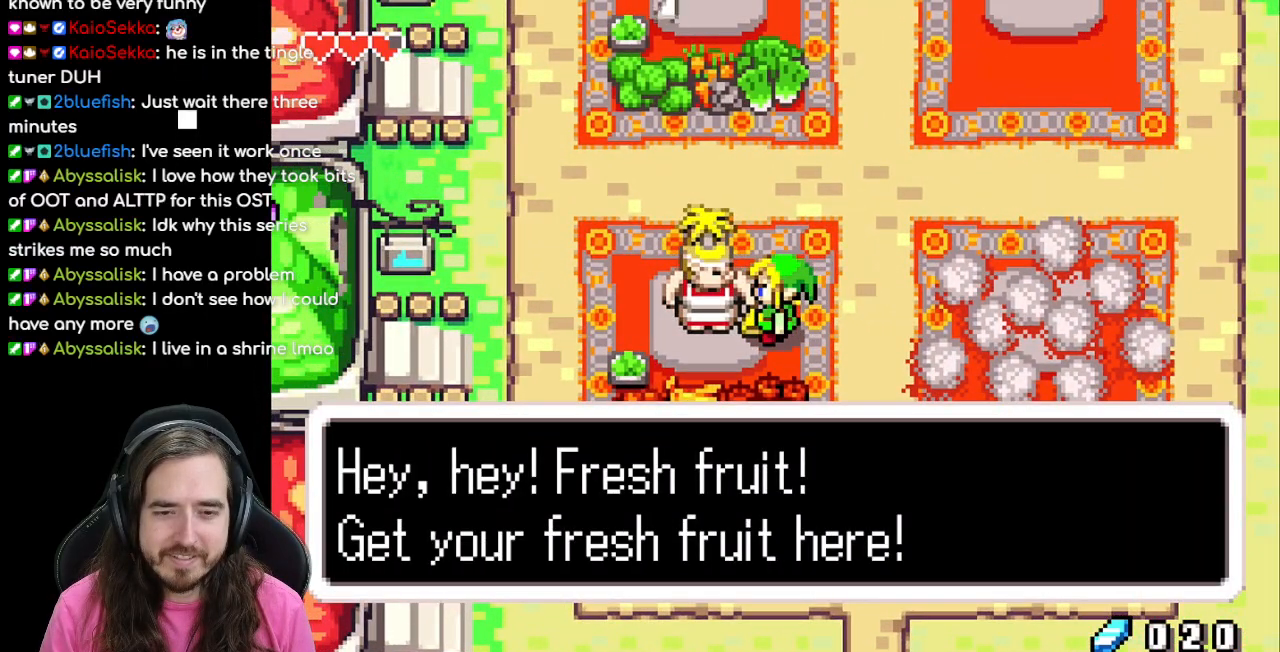
{"buttons": [], "events": [[83, "A", "down"], [117, "A", "up"], [367, "B", "up"]]}
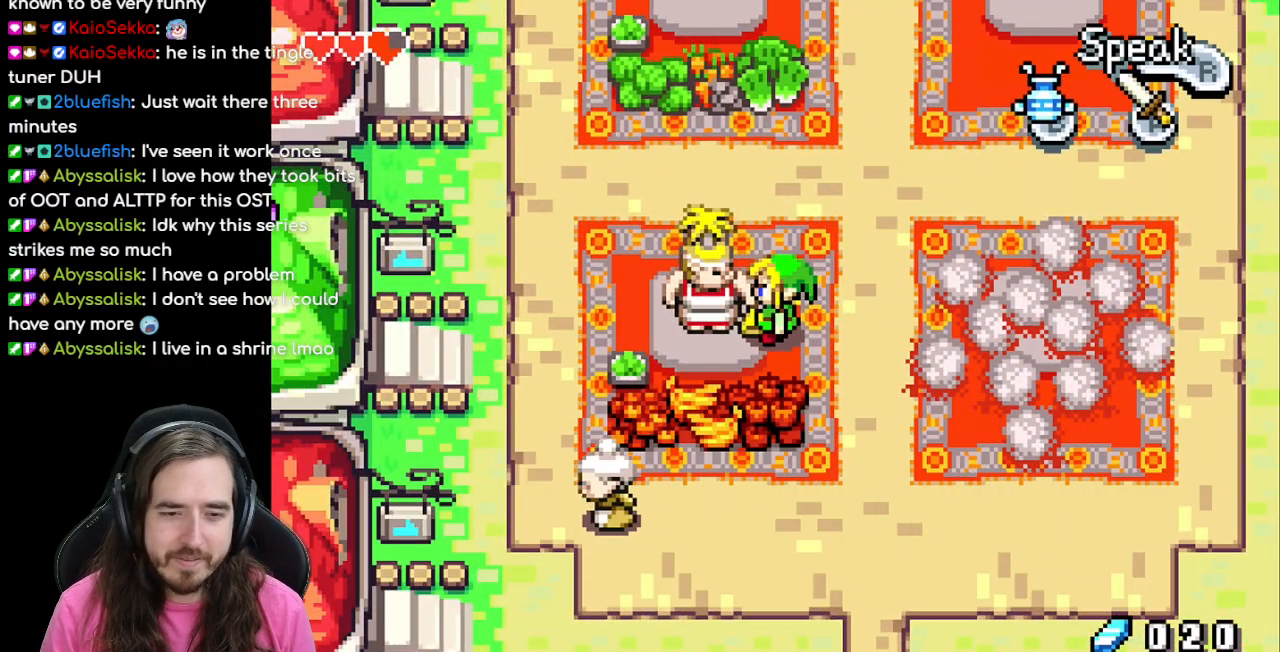
{"buttons": ["DPAD_UP", "DPAD_RIGHT"], "events": [[183, "DPAD_RIGHT", "down"], [217, "DPAD_RIGHT", "up"], [267, "DPAD_UP", "down"], [483, "DPAD_RIGHT", "down"]]}
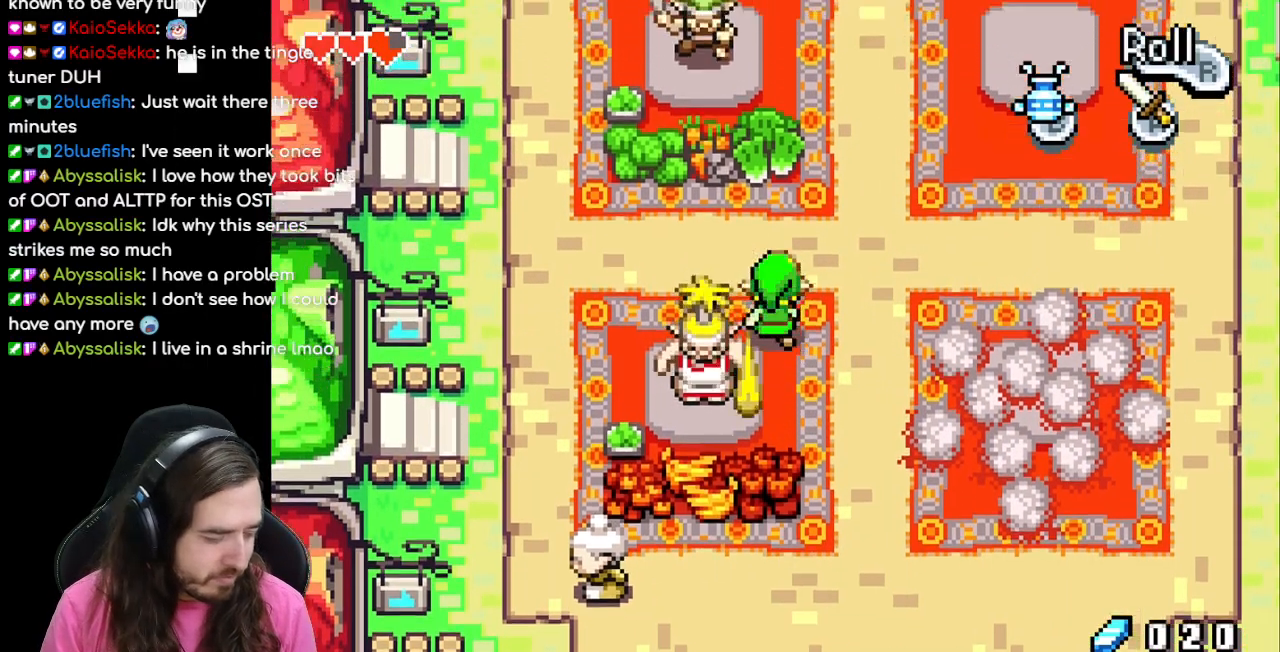
{"buttons": ["DPAD_UP"], "events": [[33, "DPAD_UP", "up"], [167, "DPAD_RIGHT", "up"], [167, "DPAD_UP", "down"]]}
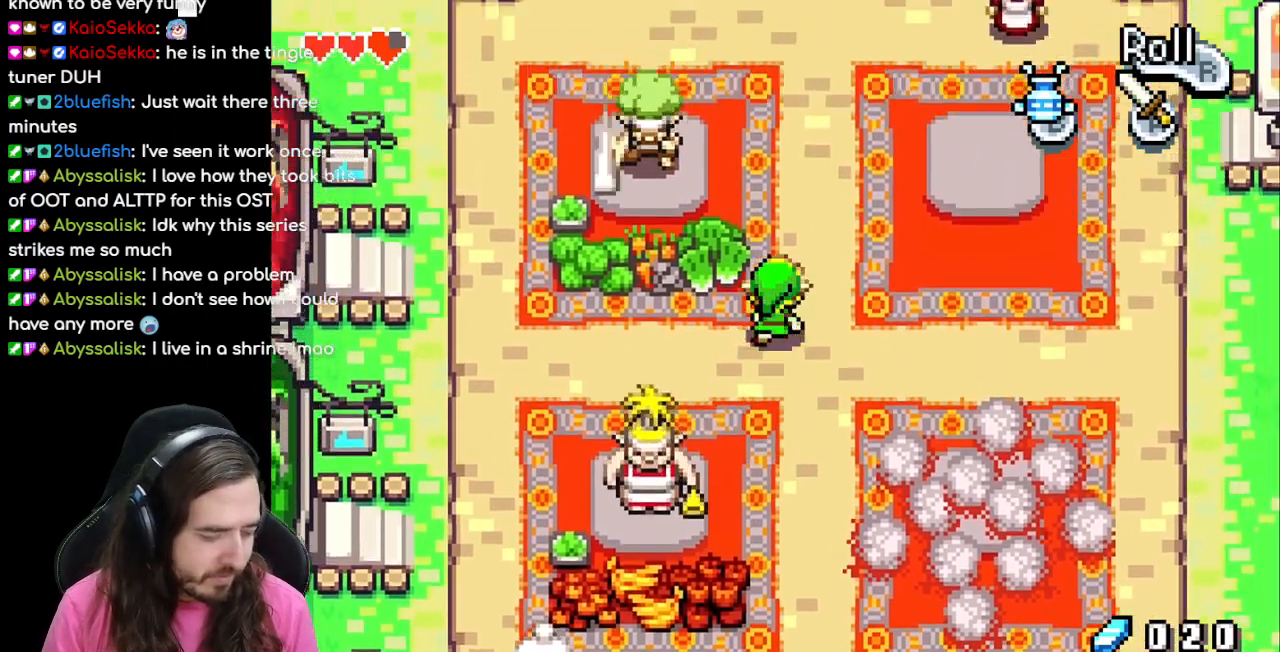
{"buttons": ["DPAD_LEFT"], "events": [[467, "DPAD_LEFT", "down"], [483, "DPAD_UP", "up"]]}
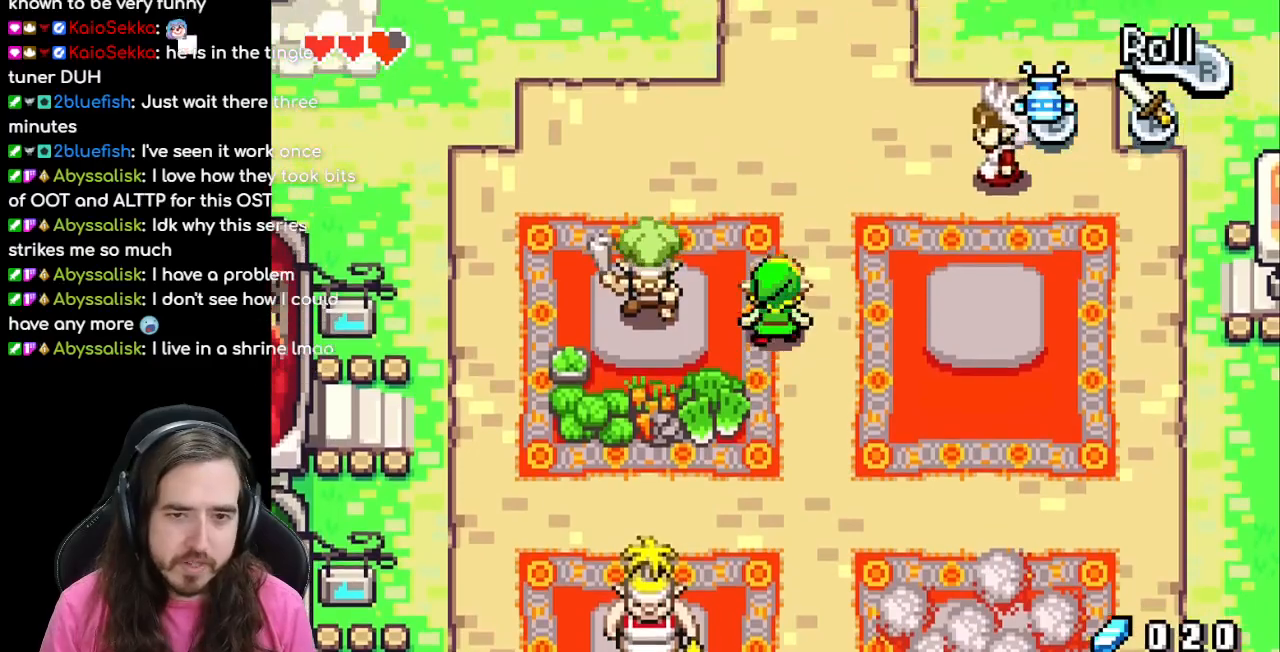
{"buttons": ["B"], "events": [[167, "A", "down"], [217, "DPAD_LEFT", "up"], [300, "A", "up"], [433, "B", "down"]]}
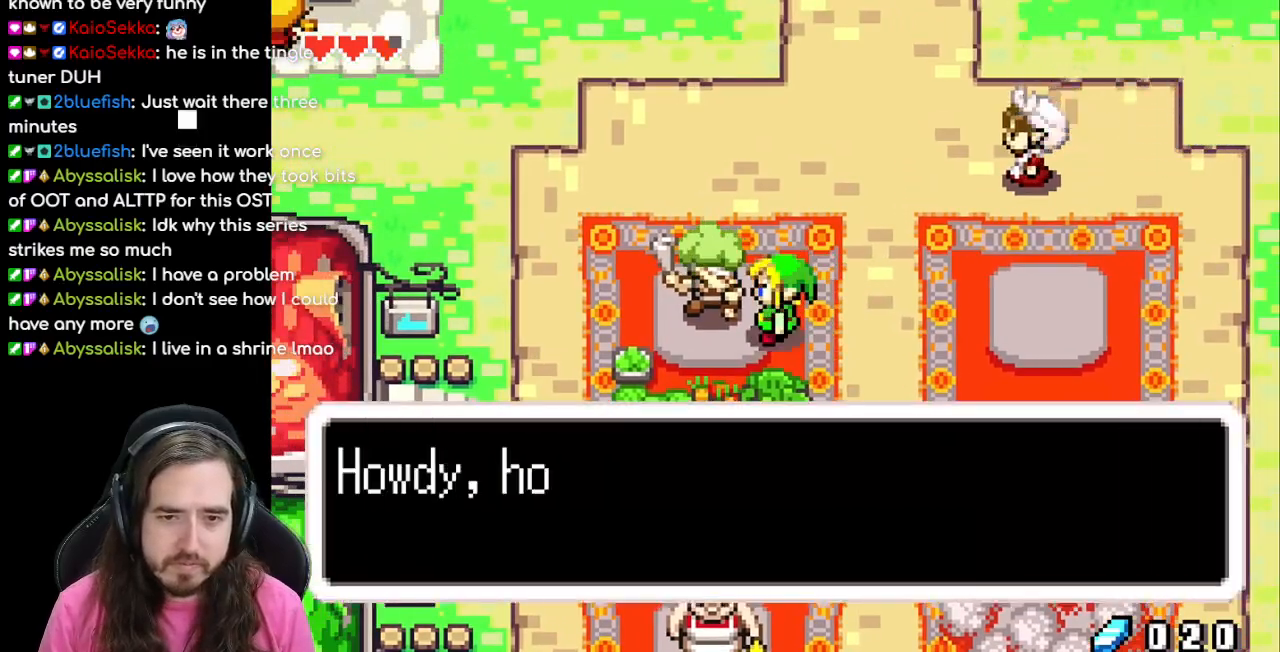
{"buttons": ["B"], "events": []}
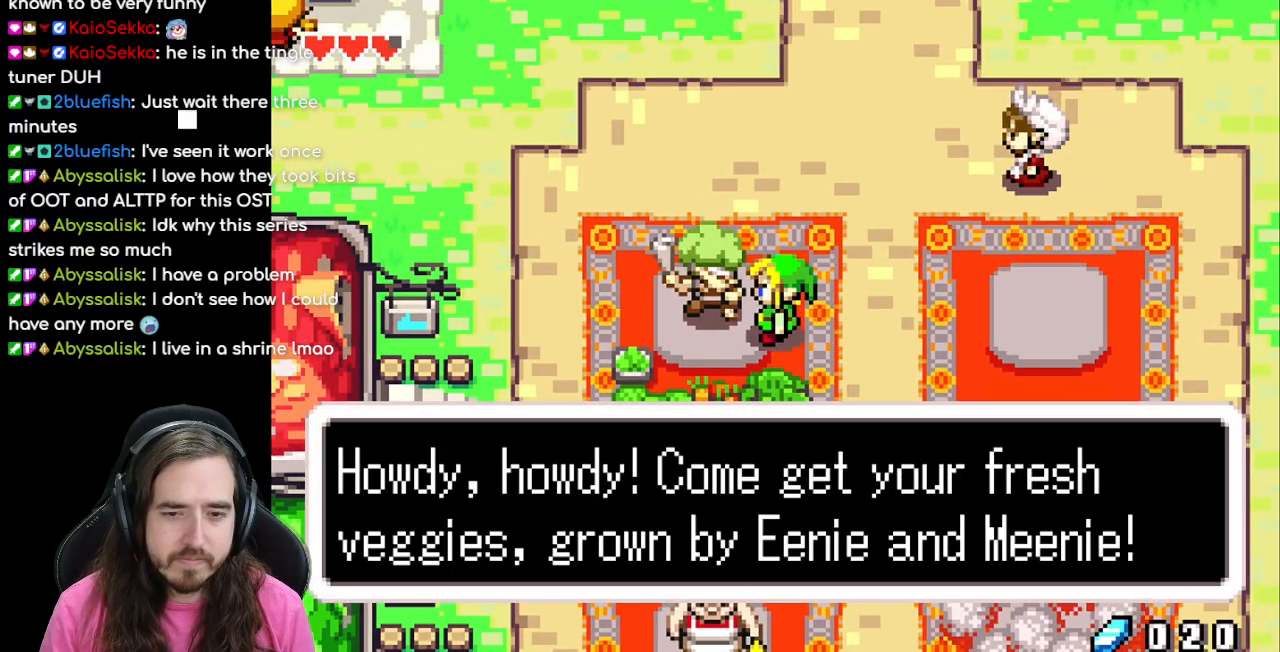
{"buttons": ["B"], "events": [[117, "A", "down"], [267, "A", "up"]]}
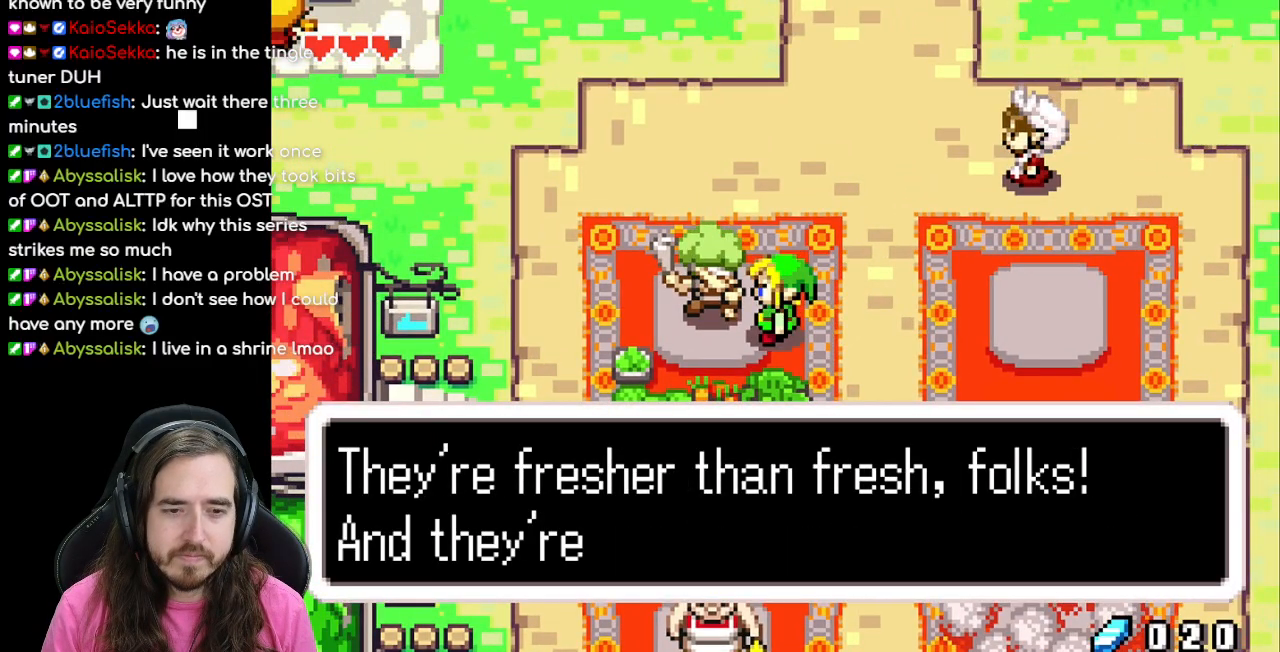
{"buttons": ["B"], "events": [[317, "A", "down"], [433, "A", "up"]]}